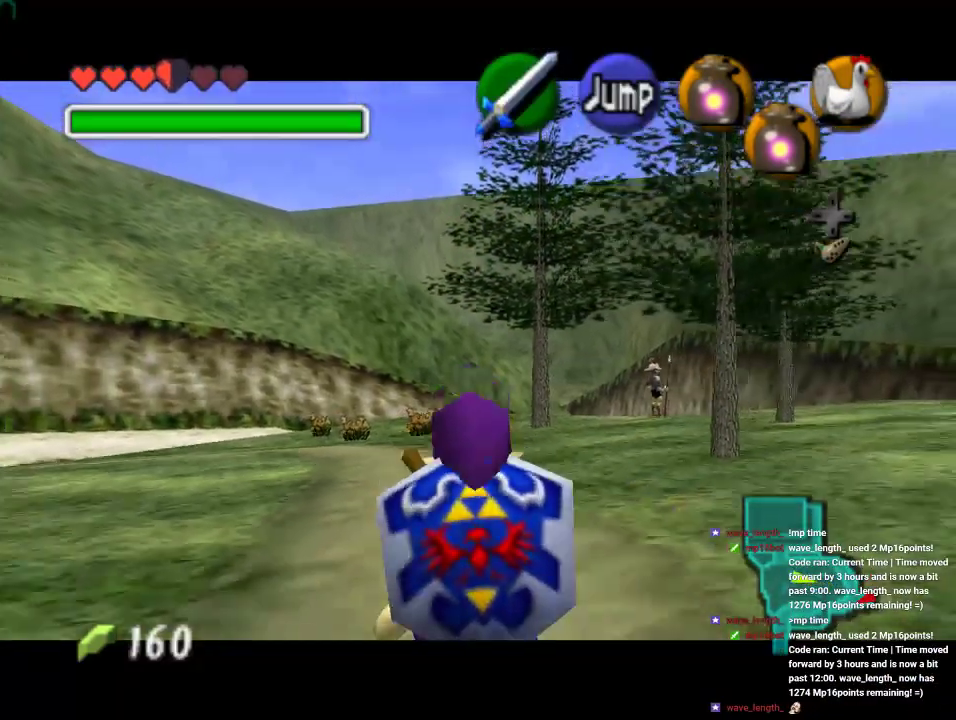
Gameplay with a controller (Nintendo layout); each line is a JSON object with the inputs held at the frame after it. "events" lists button and stick changes between this image and that frame as [ms after this image, input, new state], when the widget could be followed in between. Not read: L1 L3 R1 R3.
{"buttons": ["Z"], "left_stick": "down", "events": []}
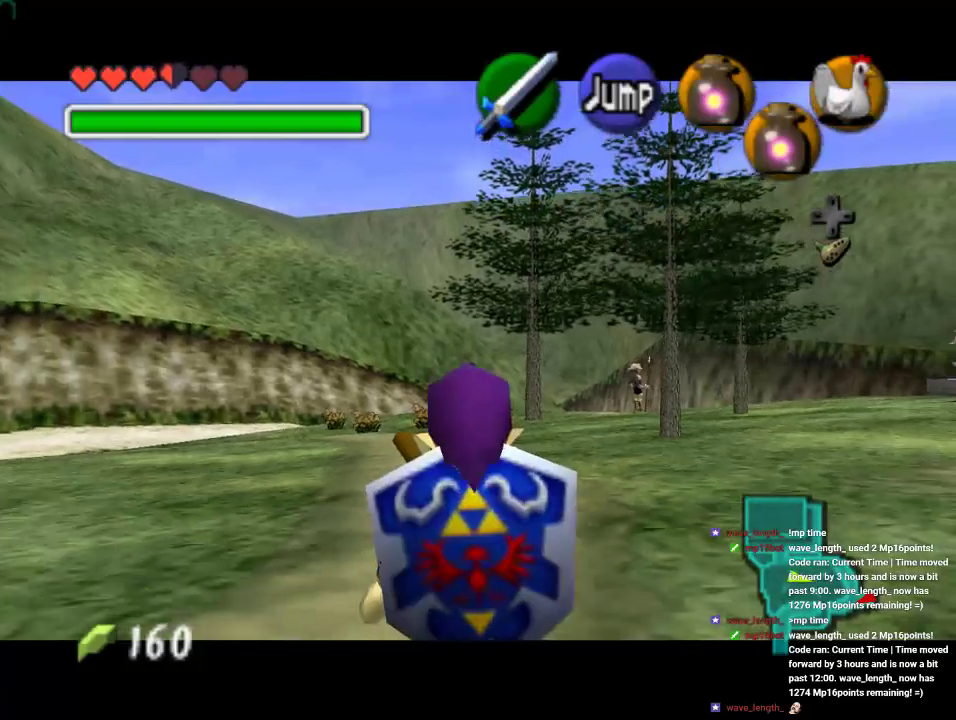
{"buttons": ["Z"], "left_stick": "down", "events": []}
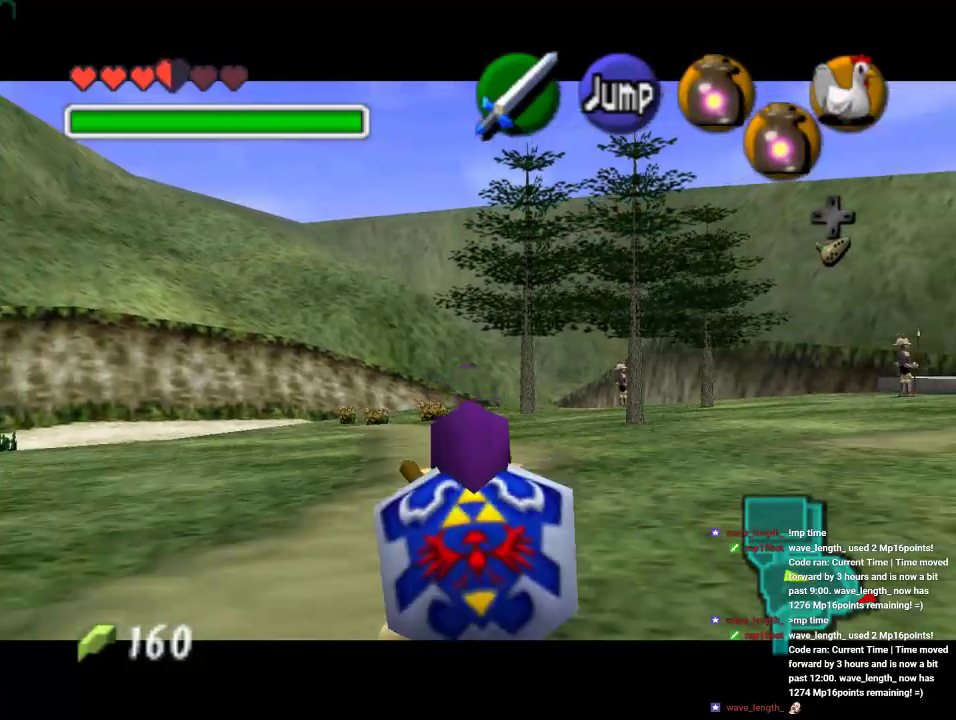
{"buttons": ["A"], "left_stick": "center", "events": [[300, "Z", "up"], [433, "A", "down"], [500, "left_stick", "center"]]}
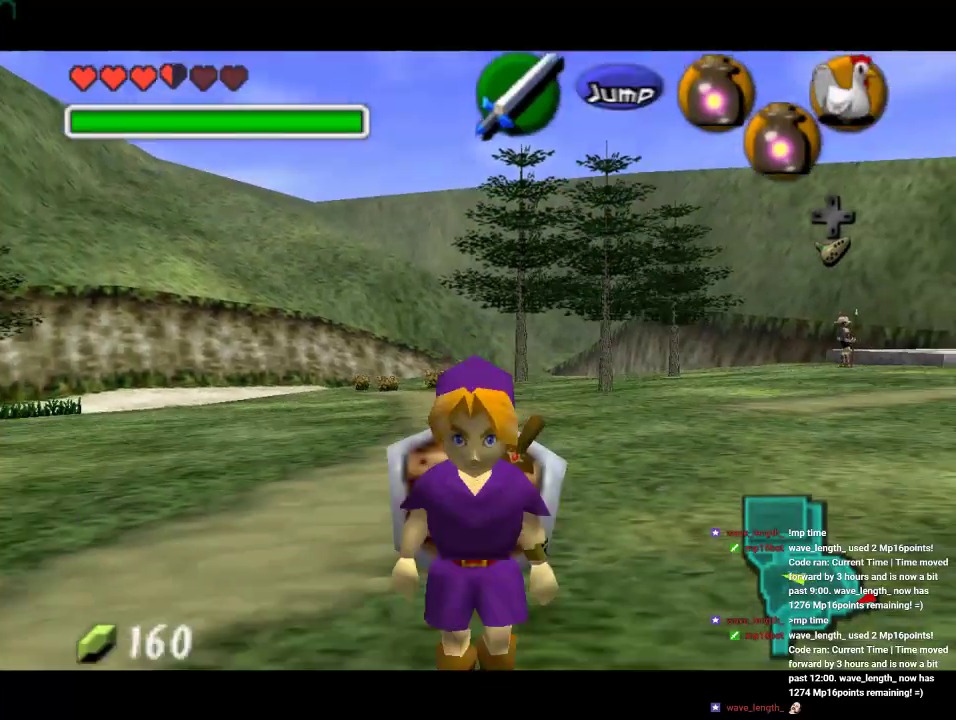
{"buttons": [], "left_stick": "up", "events": [[33, "A", "up"], [33, "left_stick", "up"], [100, "Z", "down"], [233, "Z", "up"]]}
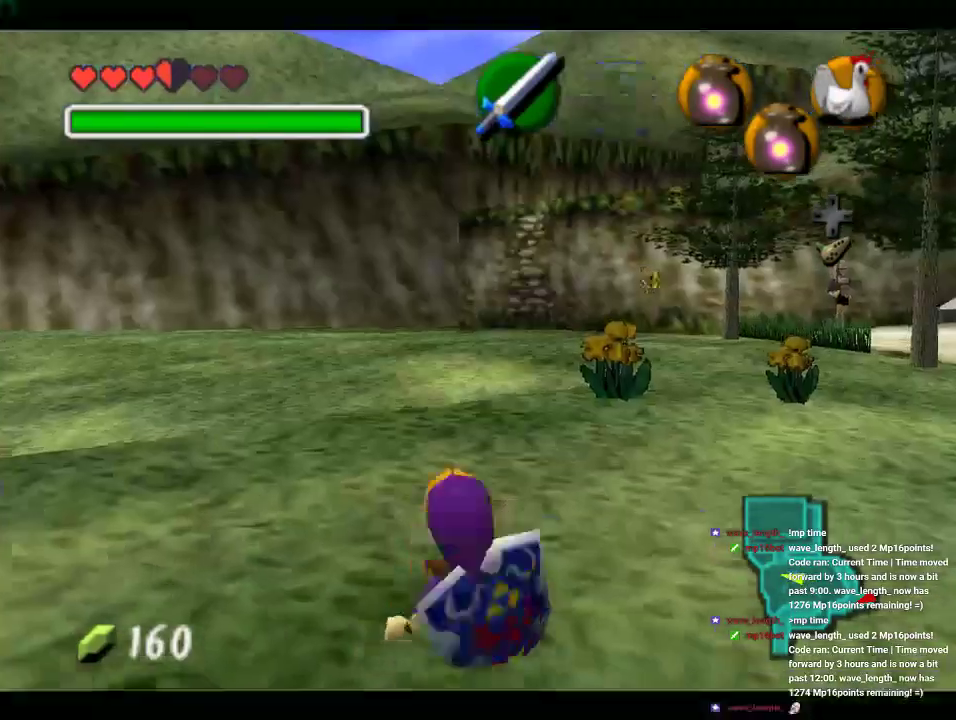
{"buttons": [], "left_stick": "up", "events": [[333, "left_stick", "up-right"], [467, "left_stick", "up"]]}
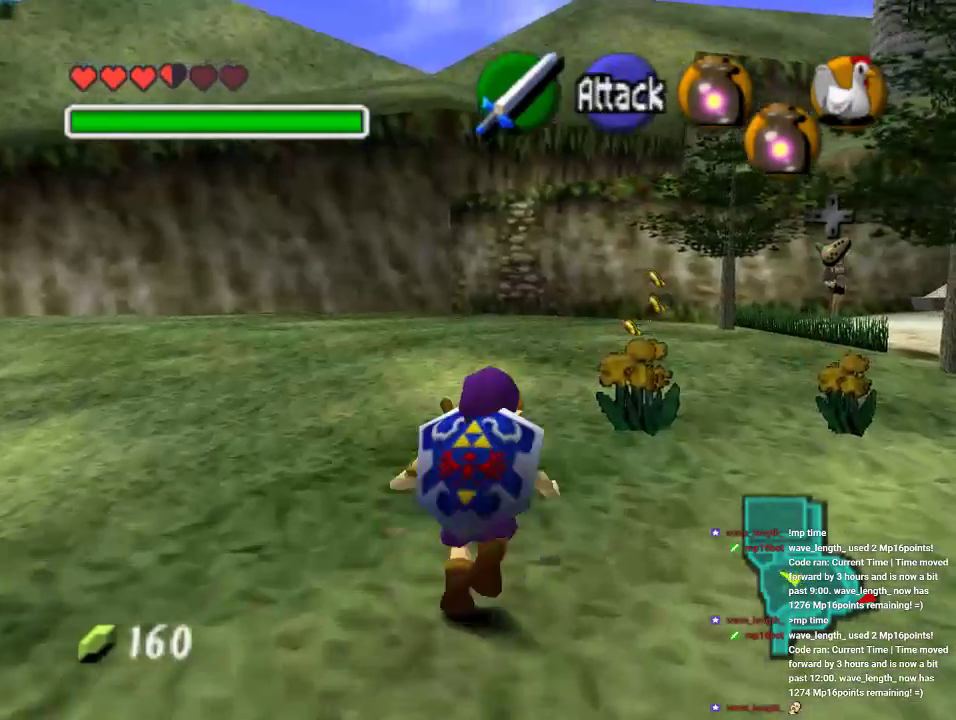
{"buttons": [], "left_stick": "up", "events": [[100, "A", "down"], [267, "A", "up"]]}
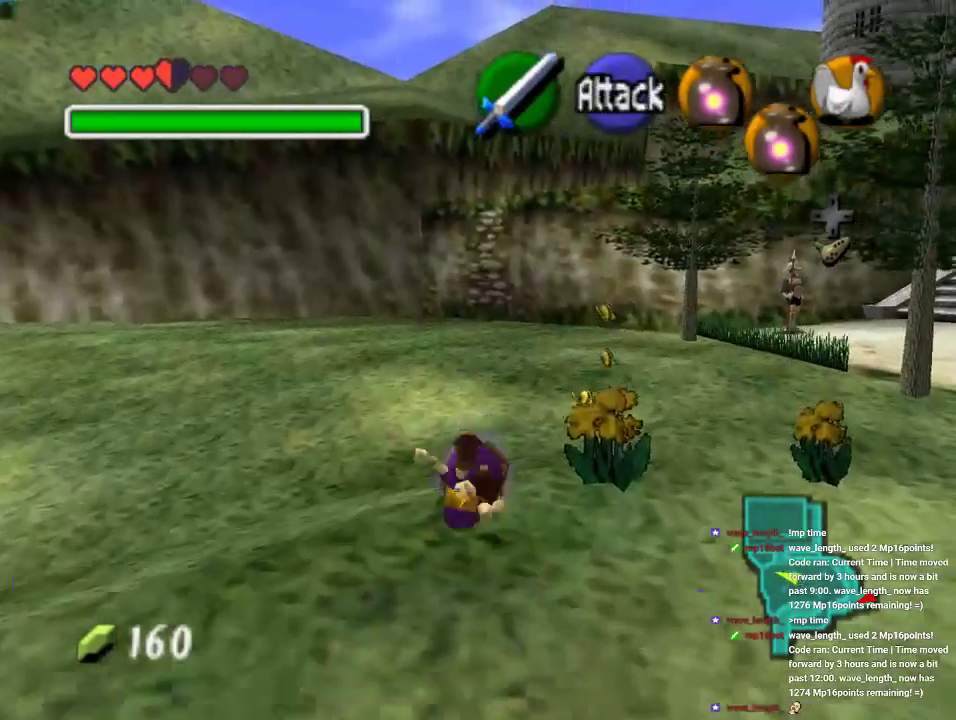
{"buttons": ["A"], "left_stick": "up", "events": [[300, "A", "down"]]}
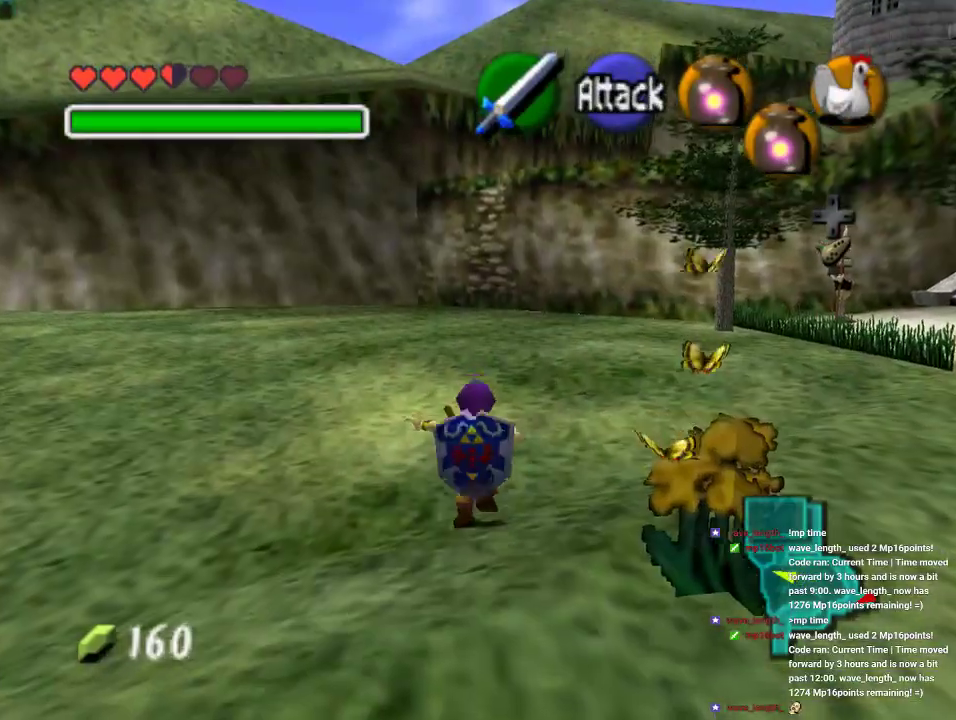
{"buttons": [], "left_stick": "up", "events": [[67, "A", "up"]]}
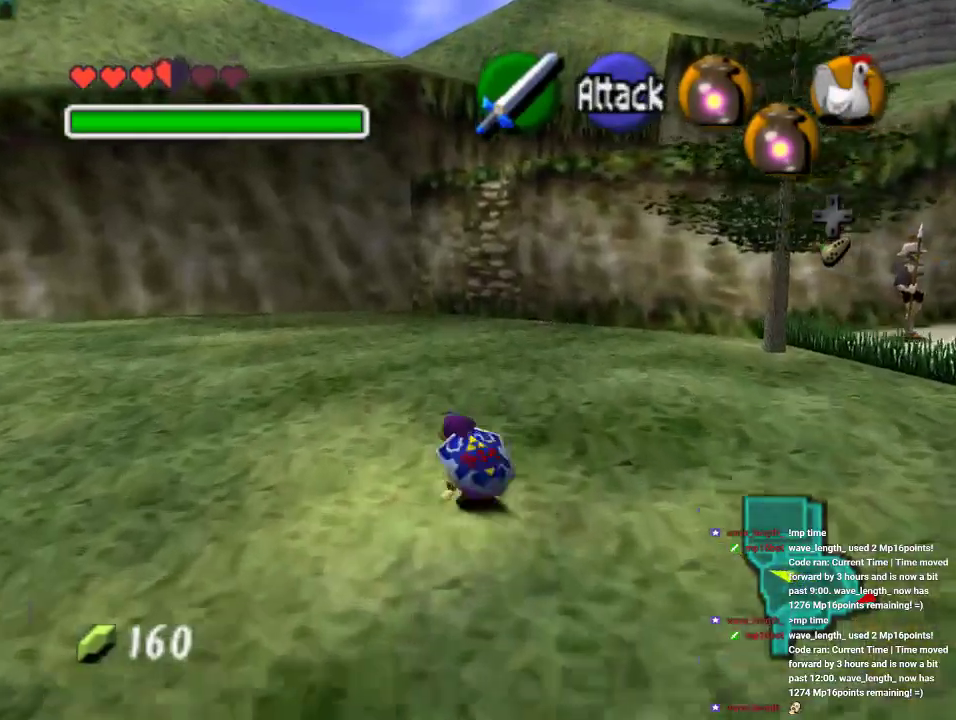
{"buttons": [], "left_stick": "up", "events": [[33, "A", "down"], [233, "A", "up"]]}
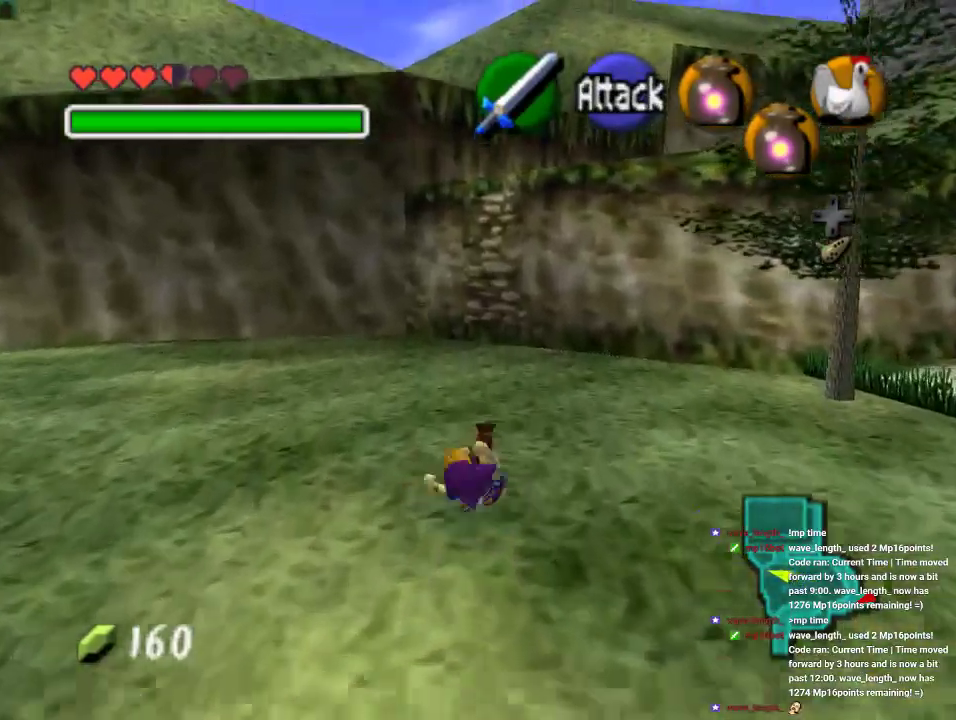
{"buttons": [], "left_stick": "up", "events": [[200, "A", "down"], [433, "A", "up"]]}
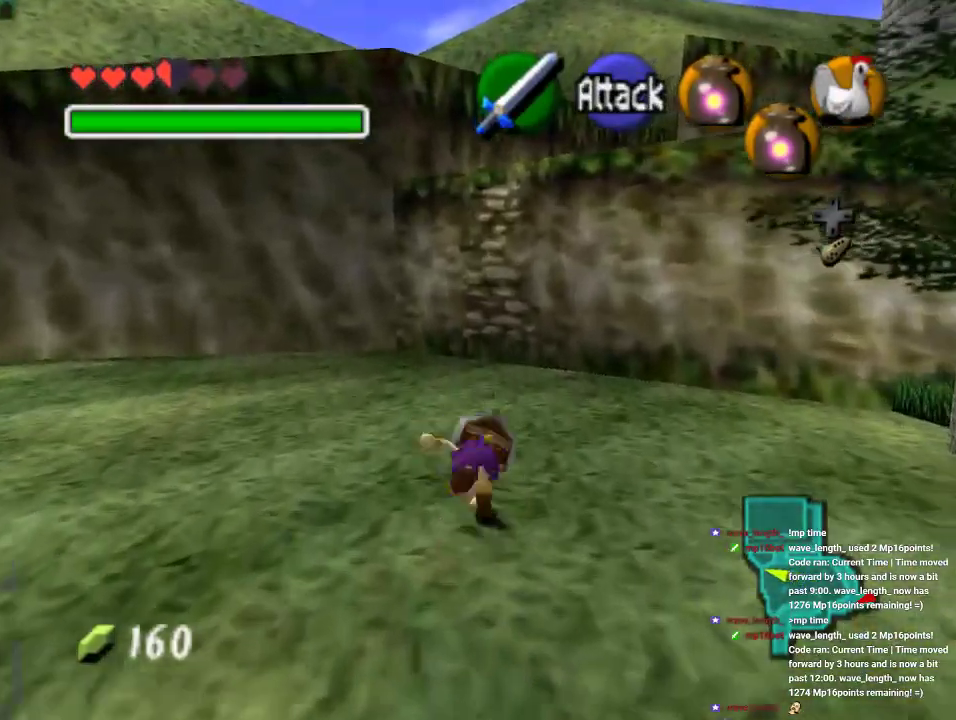
{"buttons": ["A"], "left_stick": "up", "events": [[500, "A", "down"]]}
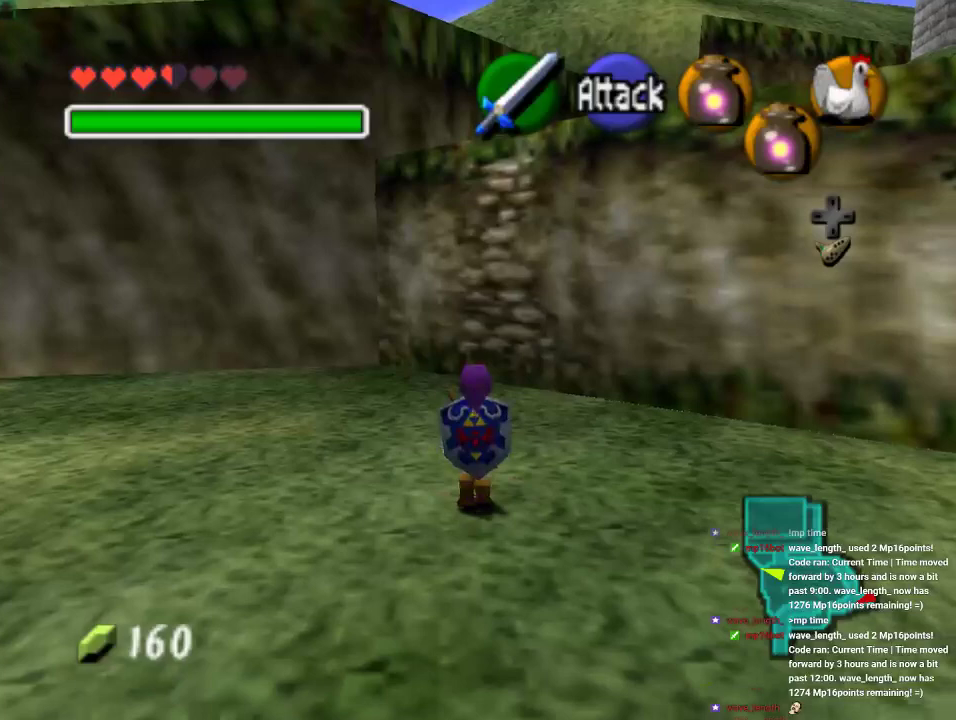
{"buttons": [], "left_stick": "up", "events": [[133, "A", "up"]]}
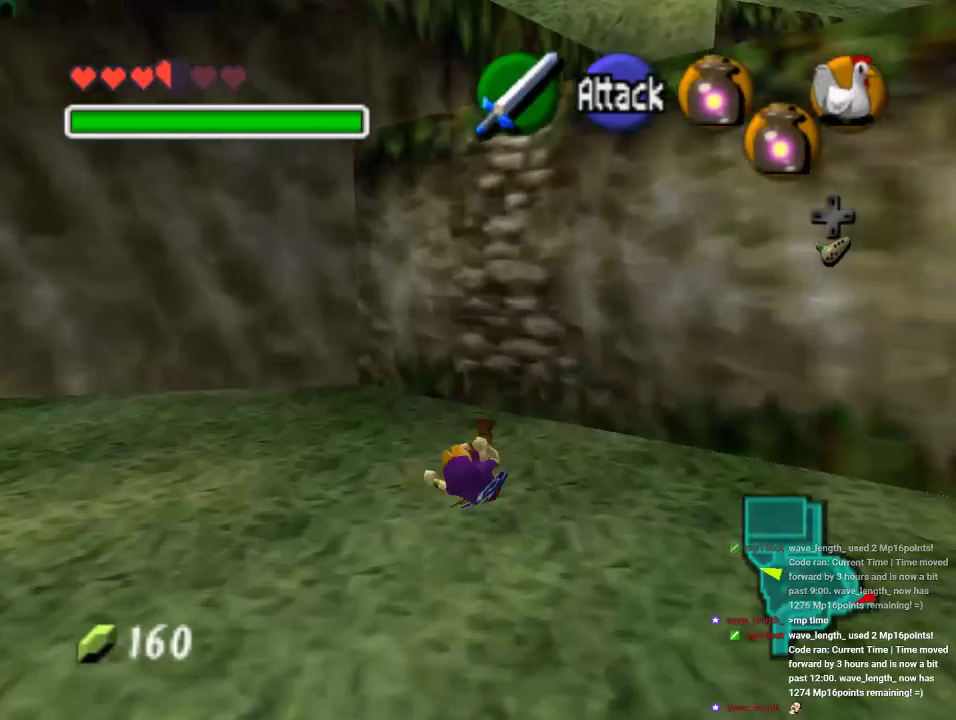
{"buttons": [], "left_stick": "up", "events": [[167, "left_stick", "up-right"], [433, "left_stick", "up"]]}
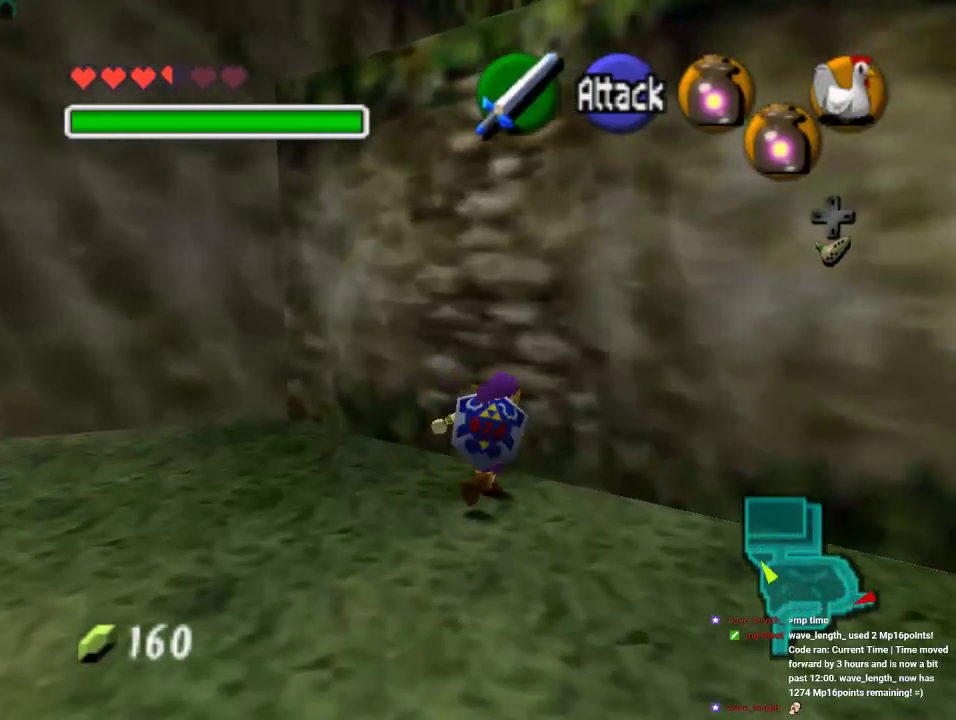
{"buttons": [], "left_stick": "up", "events": [[67, "Z", "down"], [267, "Z", "up"]]}
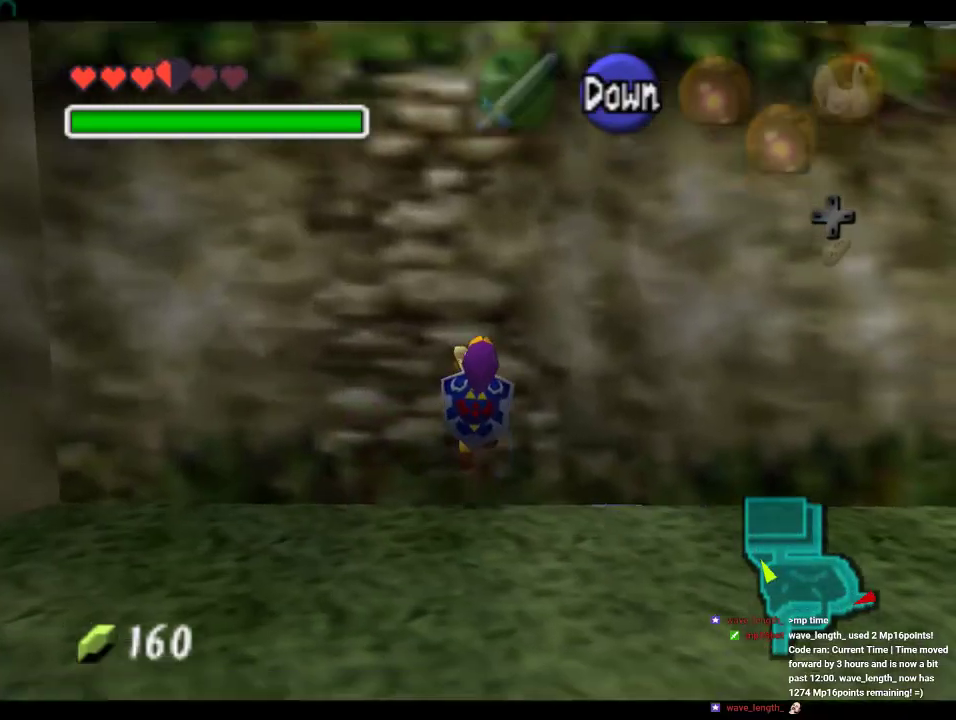
{"buttons": [], "left_stick": "up", "events": []}
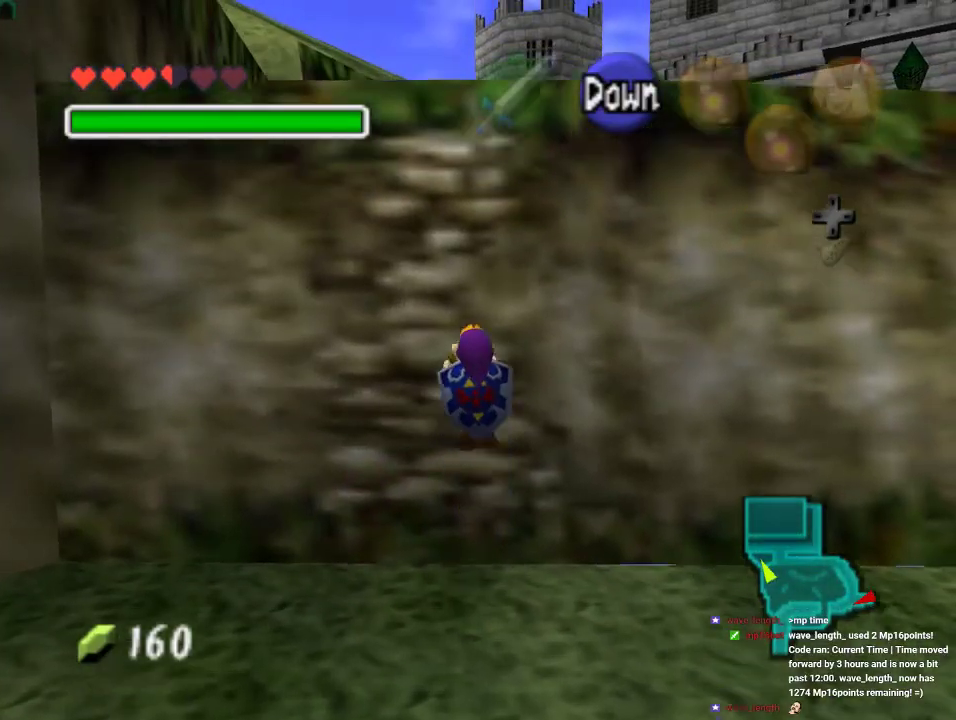
{"buttons": [], "left_stick": "up", "events": []}
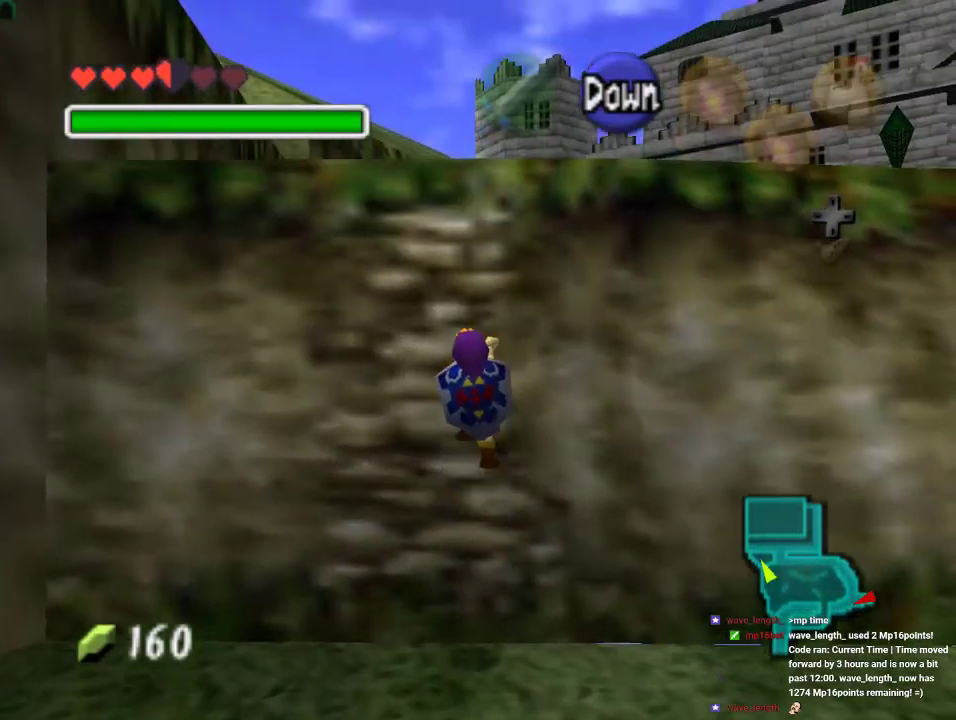
{"buttons": [], "left_stick": "up", "events": []}
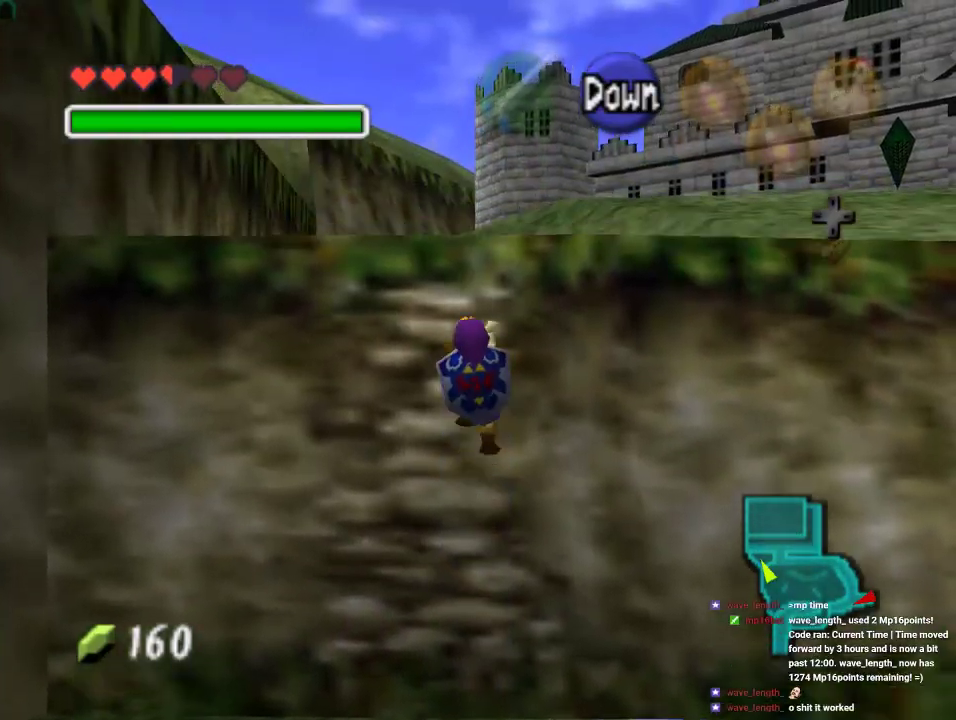
{"buttons": [], "left_stick": "up", "events": []}
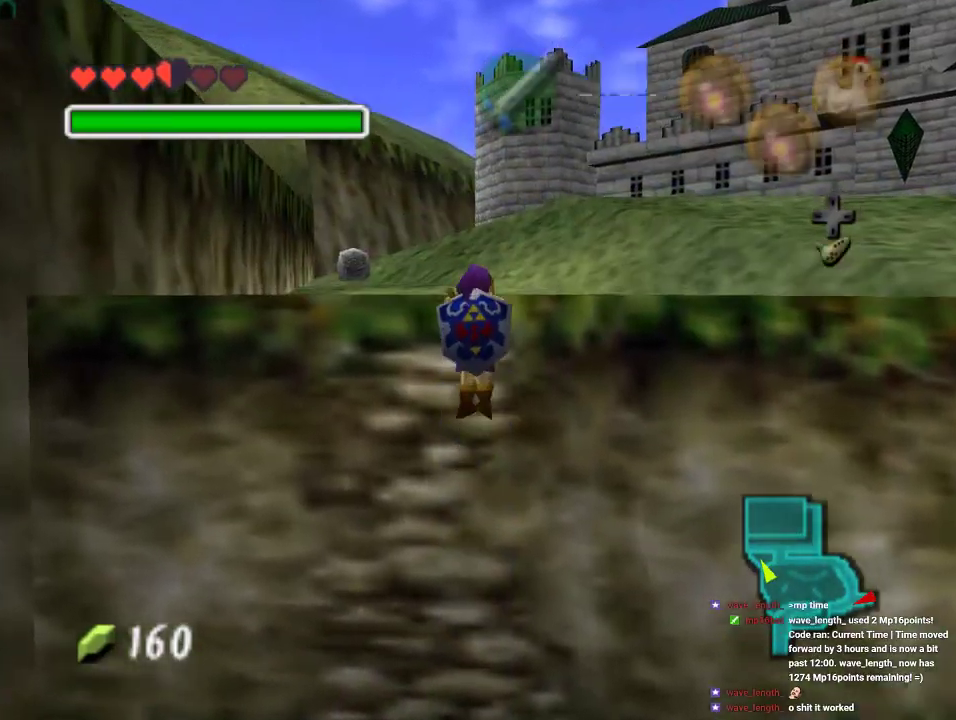
{"buttons": [], "left_stick": "up", "events": []}
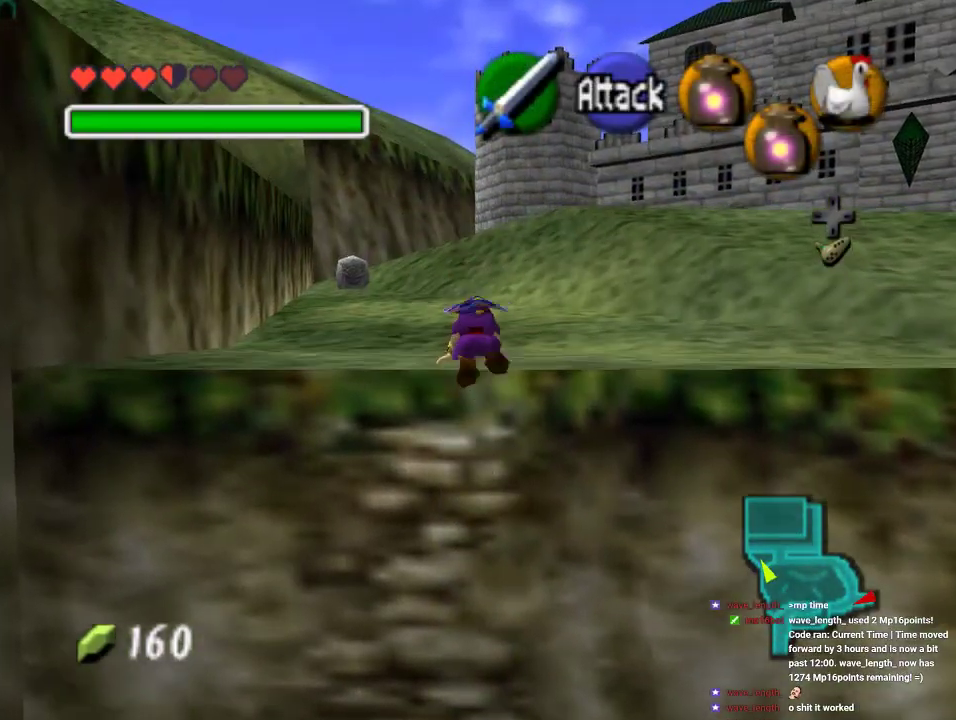
{"buttons": [], "left_stick": "up", "events": []}
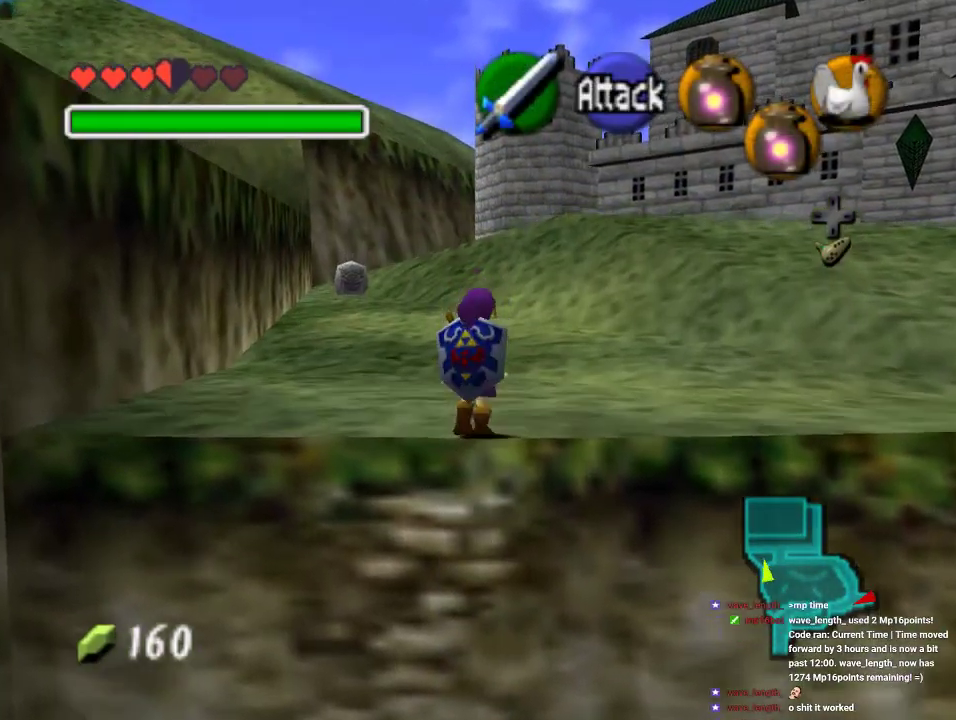
{"buttons": [], "left_stick": "up", "events": [[33, "A", "down"], [133, "Z", "down"], [200, "A", "up"], [333, "Z", "up"]]}
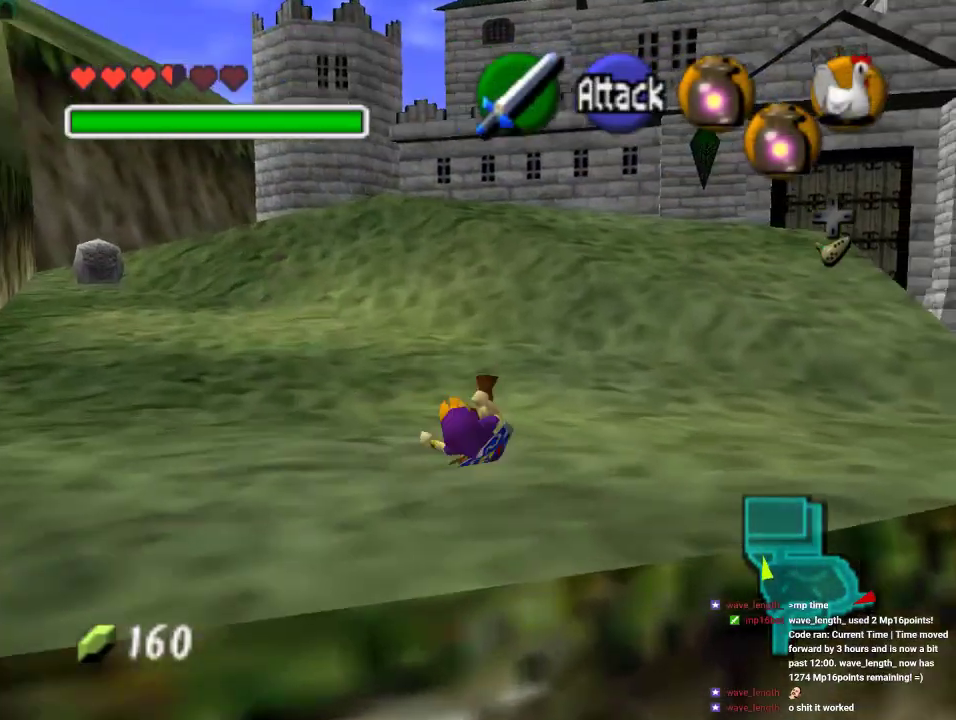
{"buttons": [], "left_stick": "up", "events": []}
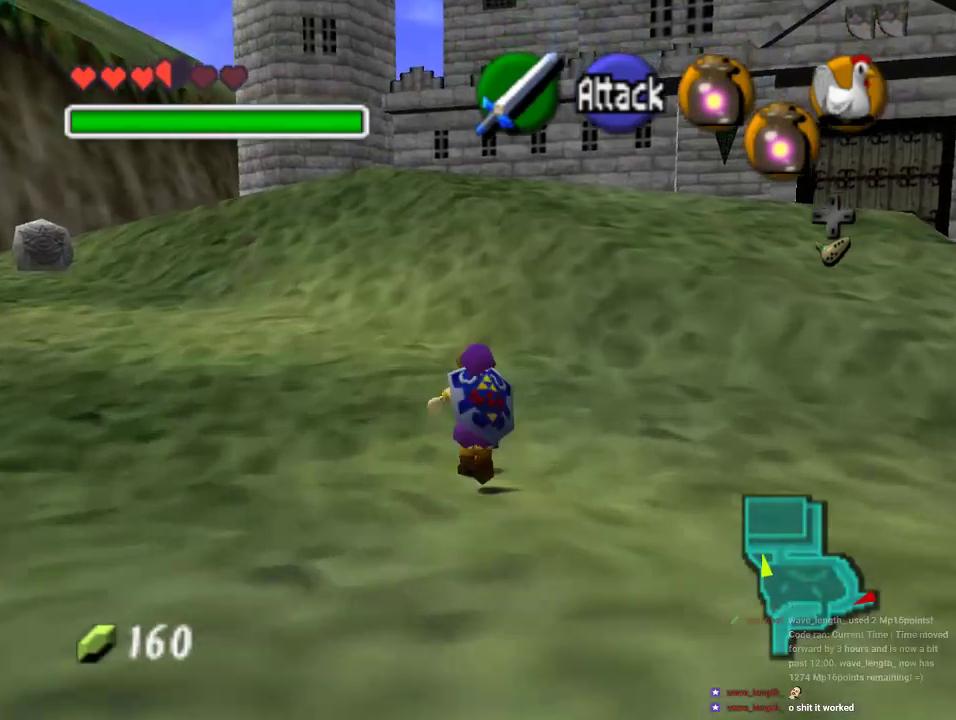
{"buttons": ["A"], "left_stick": "up", "events": [[467, "A", "down"]]}
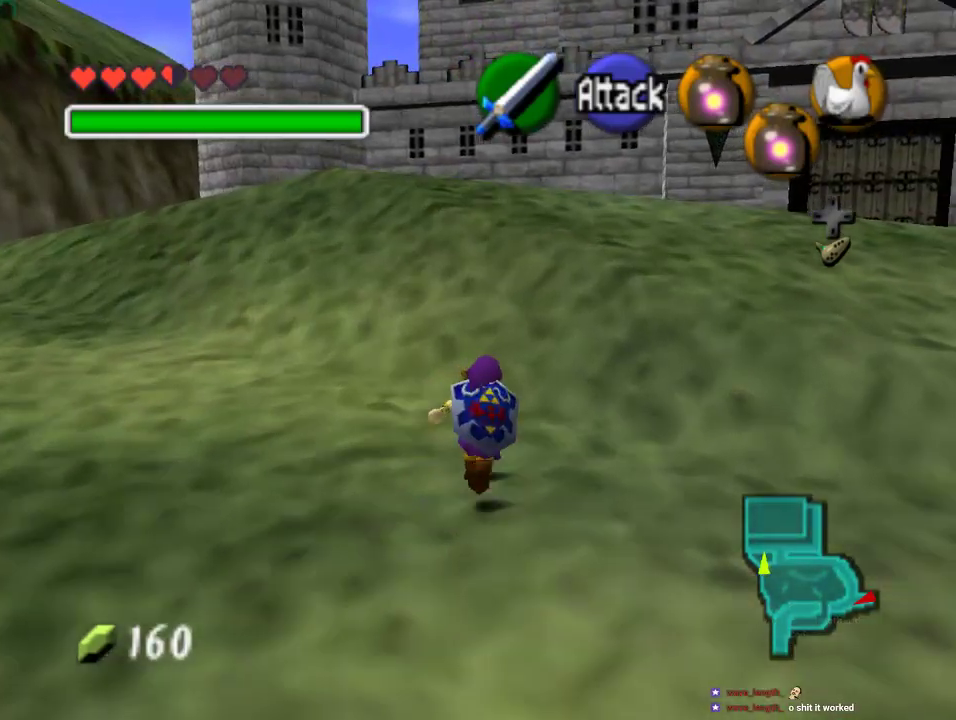
{"buttons": [], "left_stick": "up", "events": [[167, "A", "up"]]}
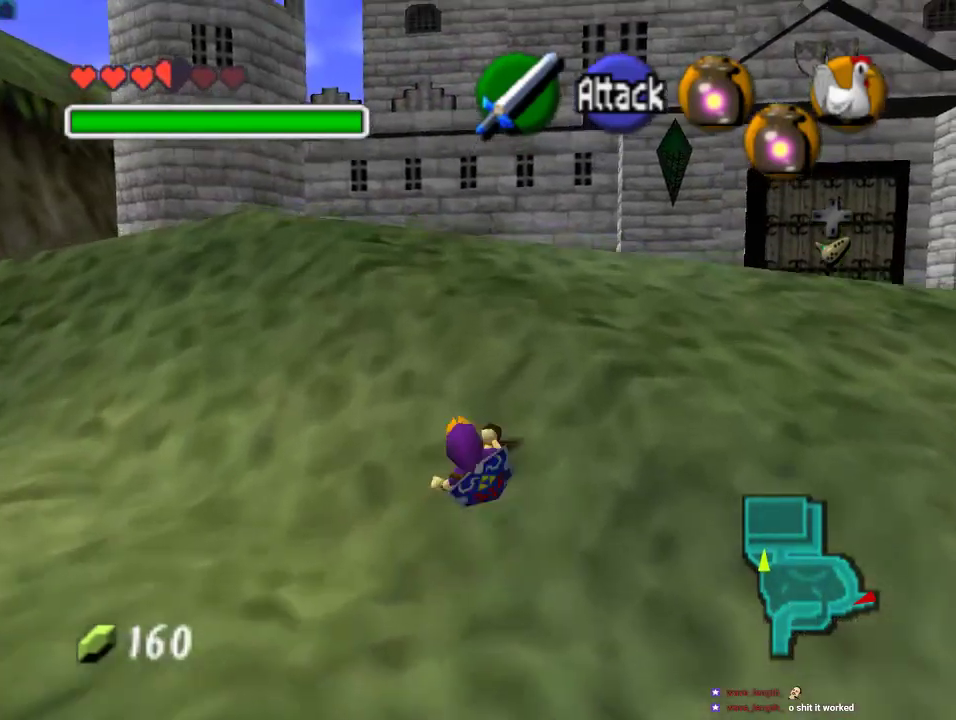
{"buttons": [], "left_stick": "up", "events": [[133, "A", "down"], [367, "A", "up"]]}
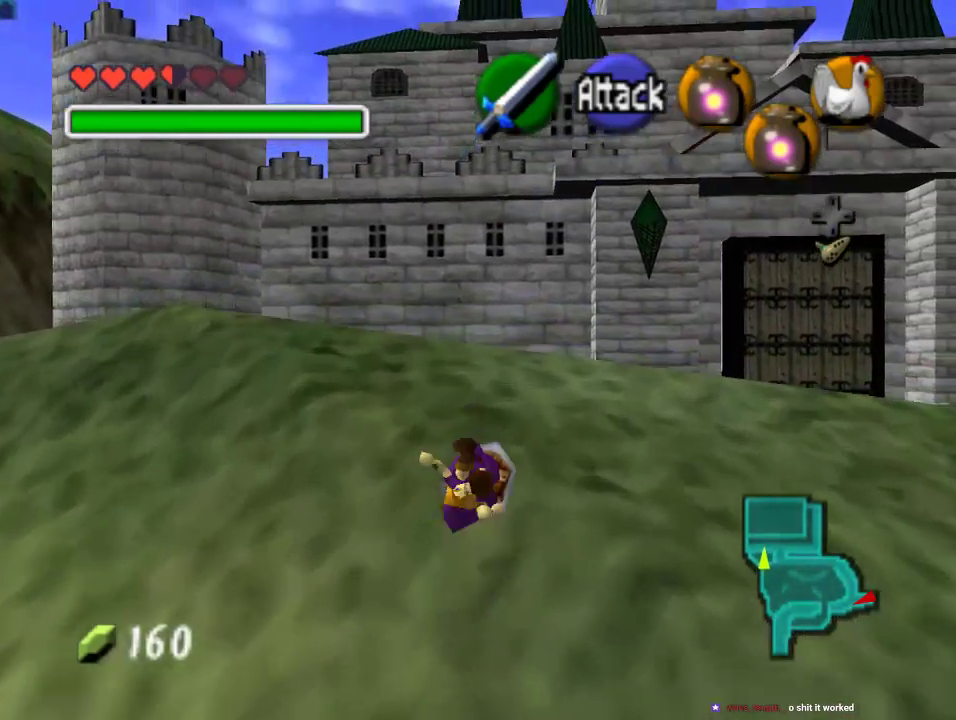
{"buttons": ["A"], "left_stick": "up", "events": [[433, "A", "down"]]}
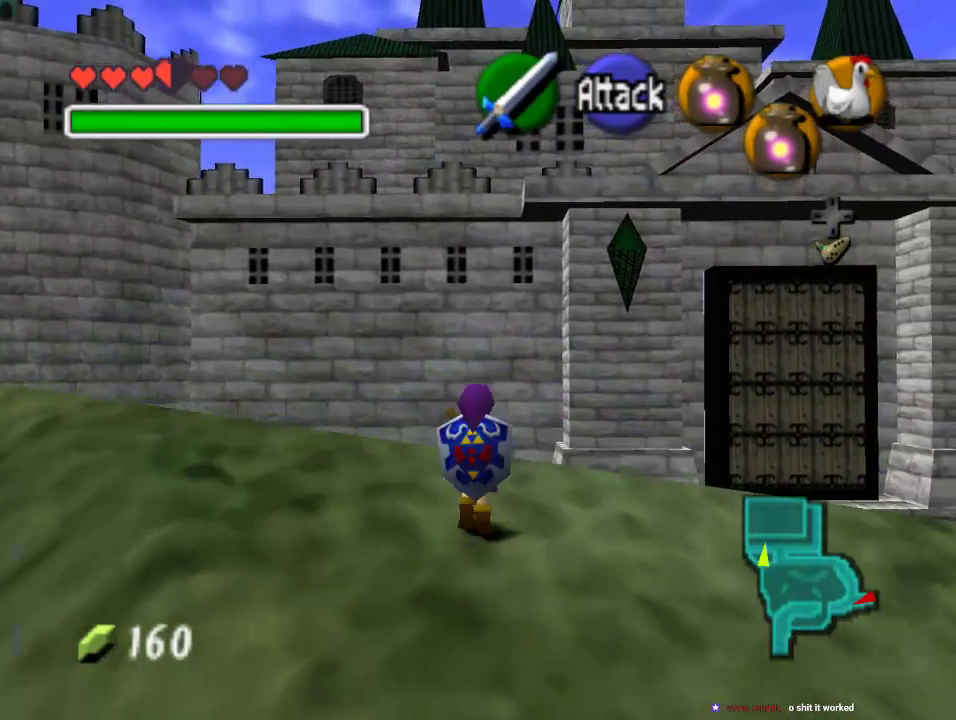
{"buttons": [], "left_stick": "up-left", "events": [[133, "A", "up"], [467, "left_stick", "up-left"]]}
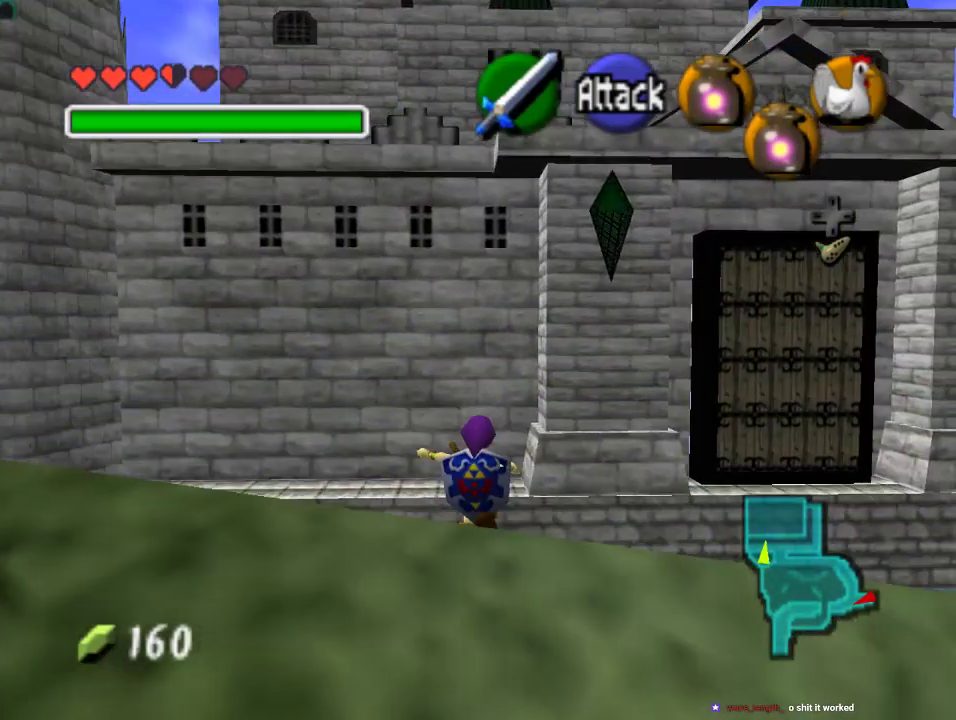
{"buttons": [], "left_stick": "up", "events": [[267, "left_stick", "up"]]}
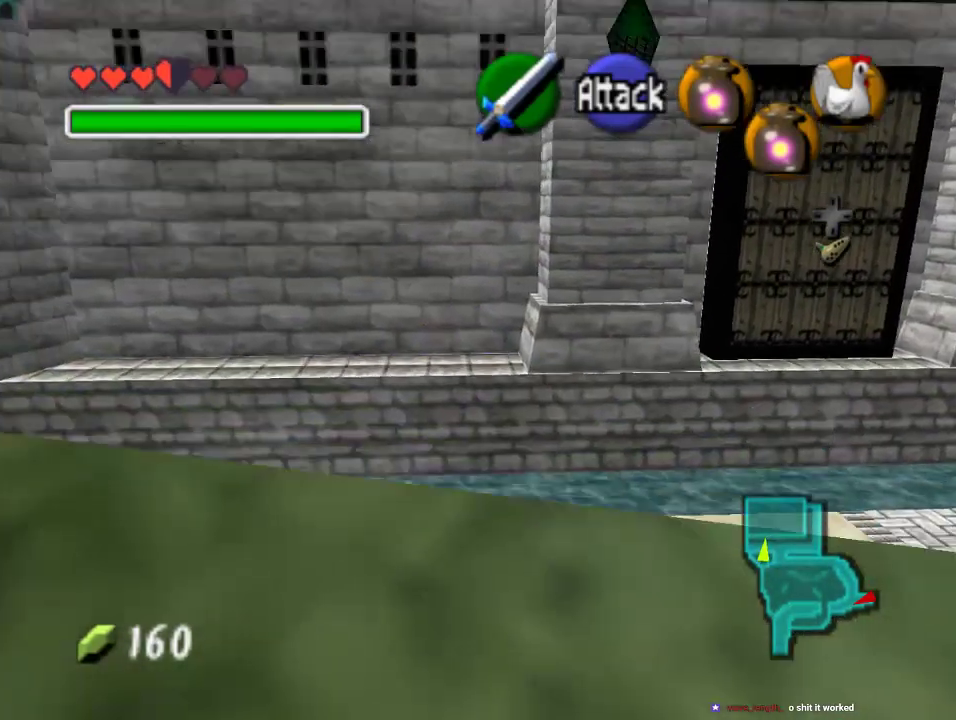
{"buttons": [], "left_stick": "up", "events": []}
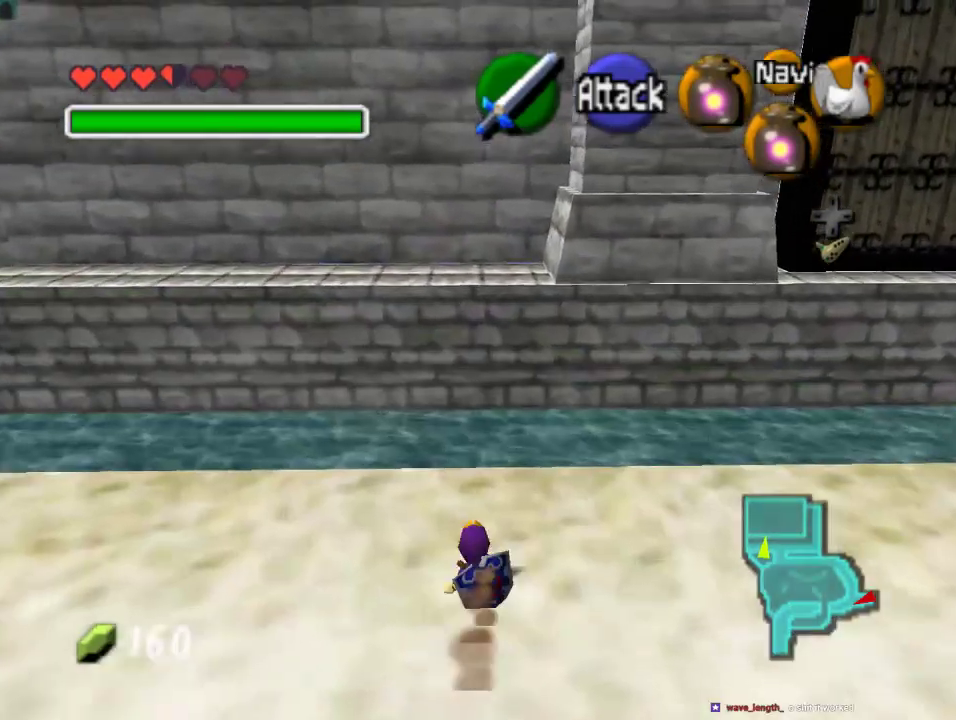
{"buttons": [], "left_stick": "center", "events": [[200, "left_stick", "center"], [400, "left_stick", "right"], [500, "left_stick", "center"]]}